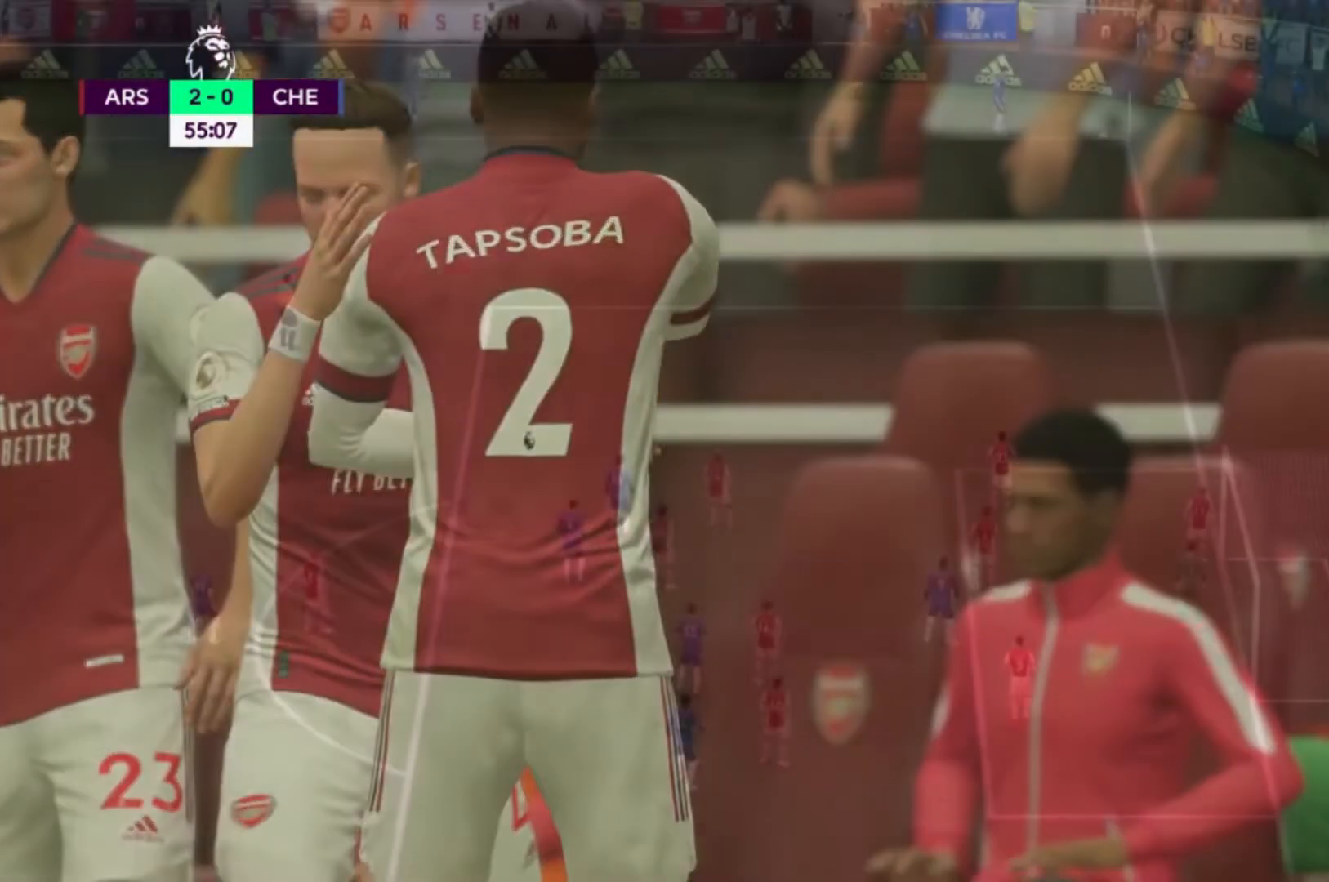
Gameplay with a controller (Xbox layout); each line is a JSON object with the inputs held at the frame after it. "events" lists button and stick changes between this image and that frame as [ms after this image, input, new state], when the widget could be followed in between. Not read: L3 R3.
{"buttons": [], "left_stick": "center", "right_stick": "center", "events": [[34, "A", "up"]]}
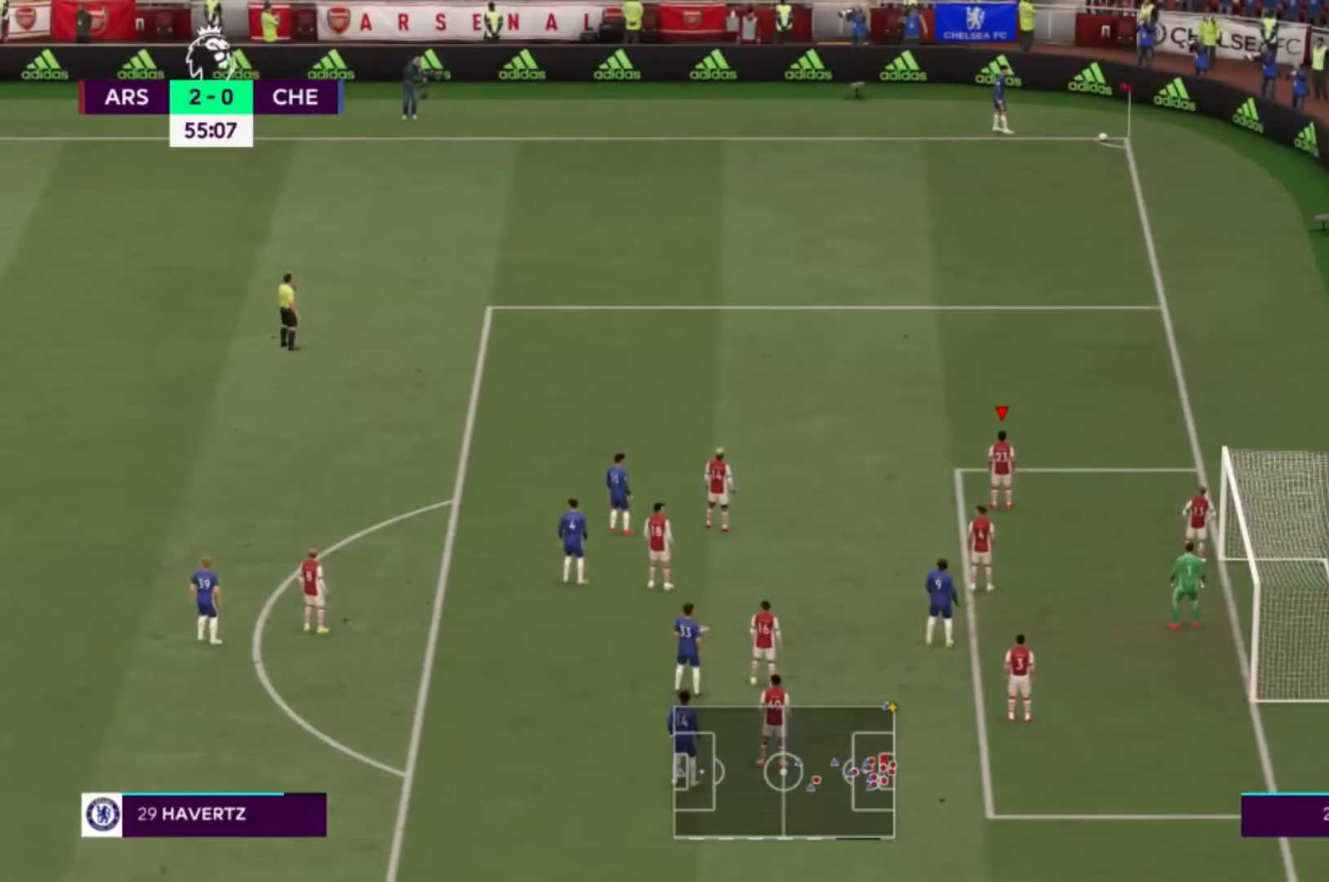
{"buttons": [], "left_stick": "center", "right_stick": "center", "events": []}
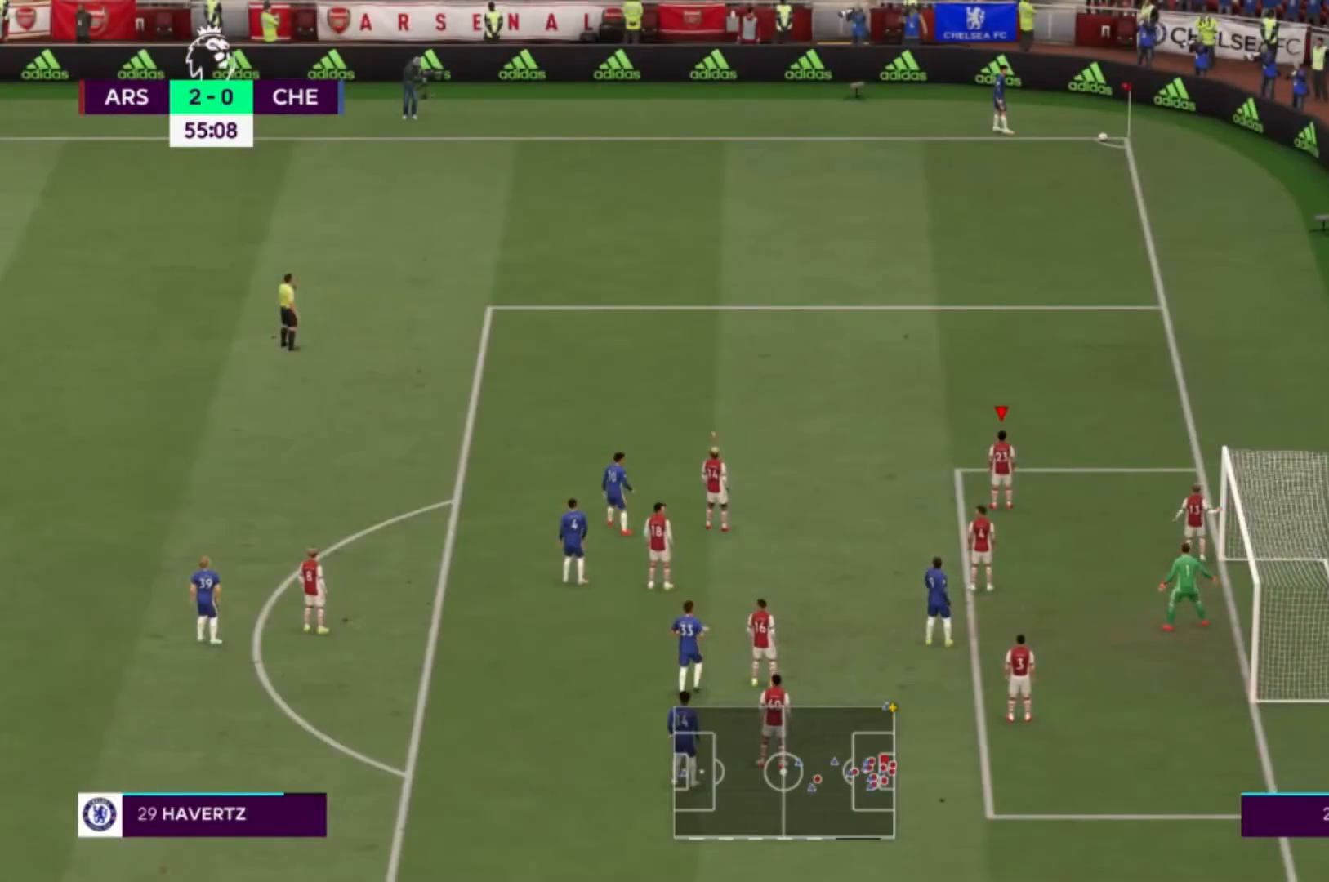
{"buttons": [], "left_stick": "left", "right_stick": "center", "events": [[267, "left_stick", "left"]]}
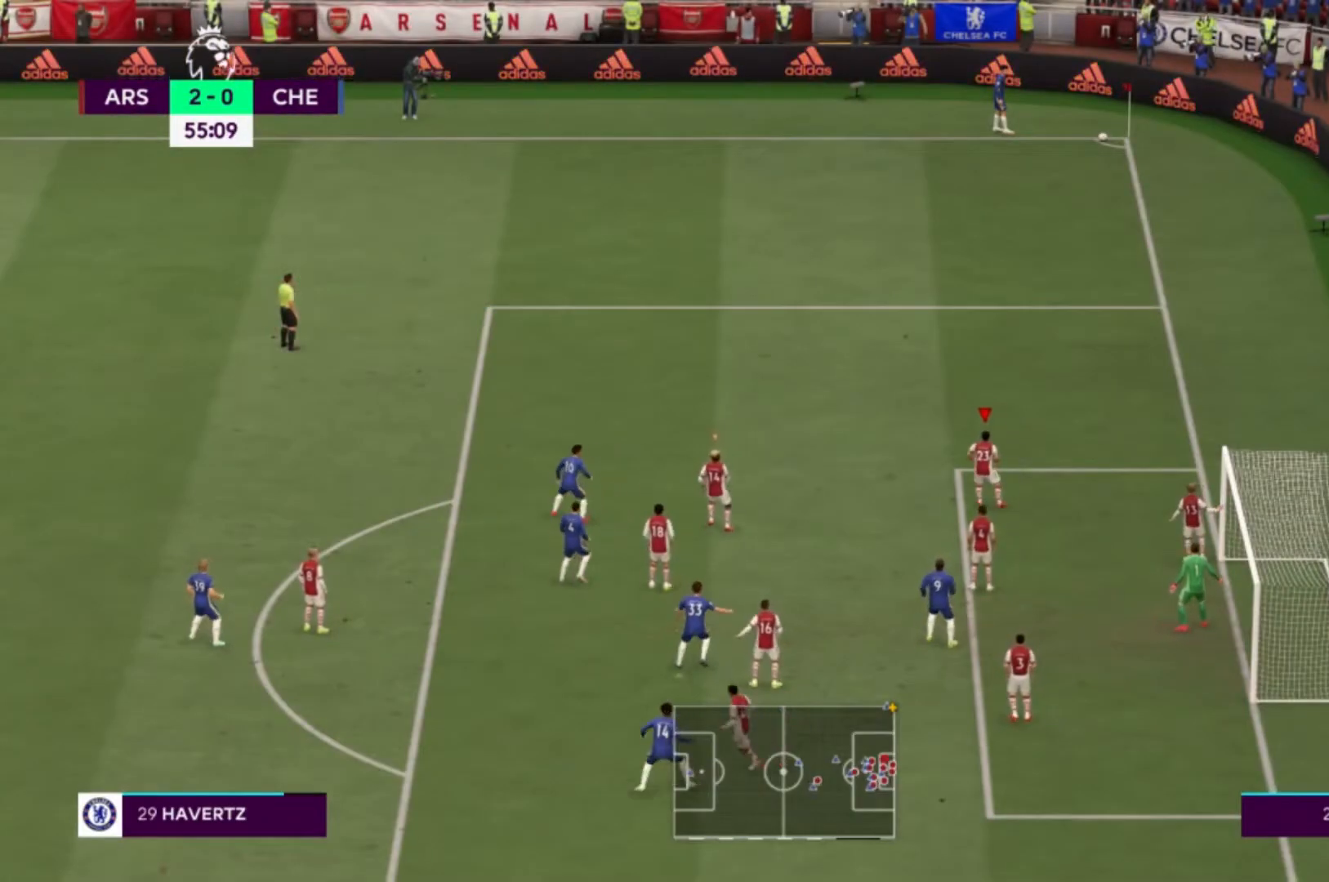
{"buttons": [], "left_stick": "center", "right_stick": "center", "events": [[100, "left_stick", "up-left"], [434, "left_stick", "center"]]}
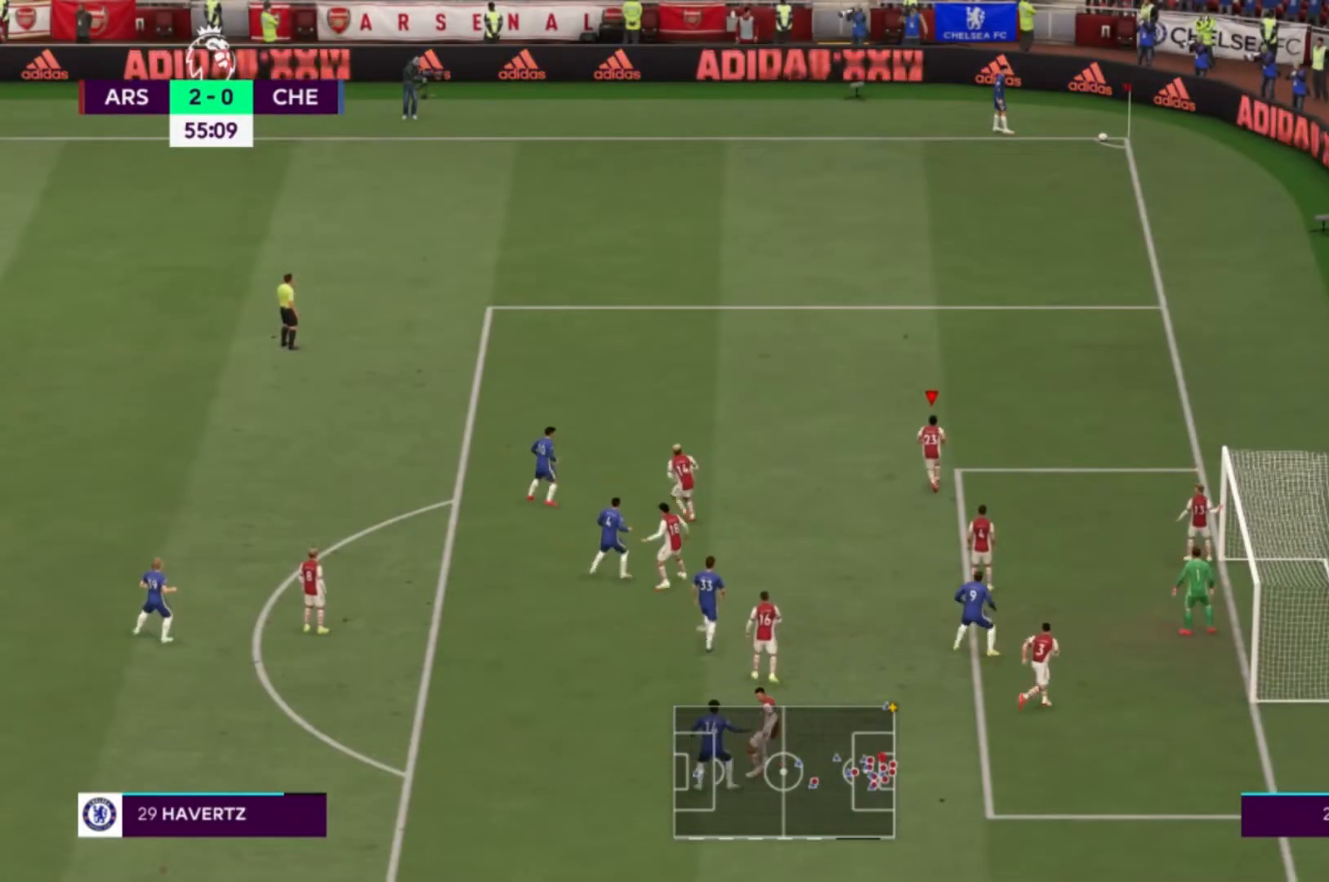
{"buttons": [], "left_stick": "center", "right_stick": "center", "events": []}
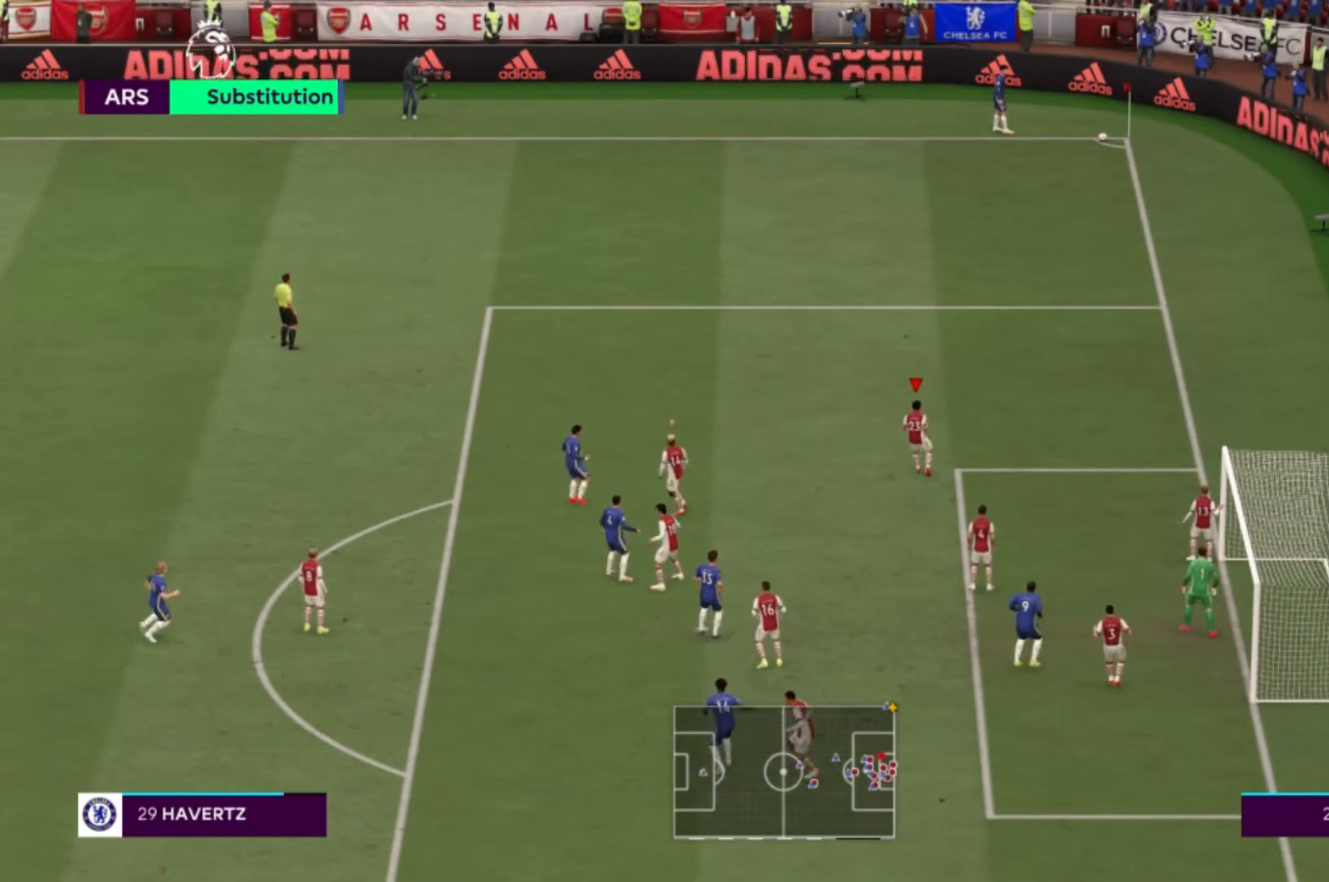
{"buttons": [], "left_stick": "center", "right_stick": "center", "events": []}
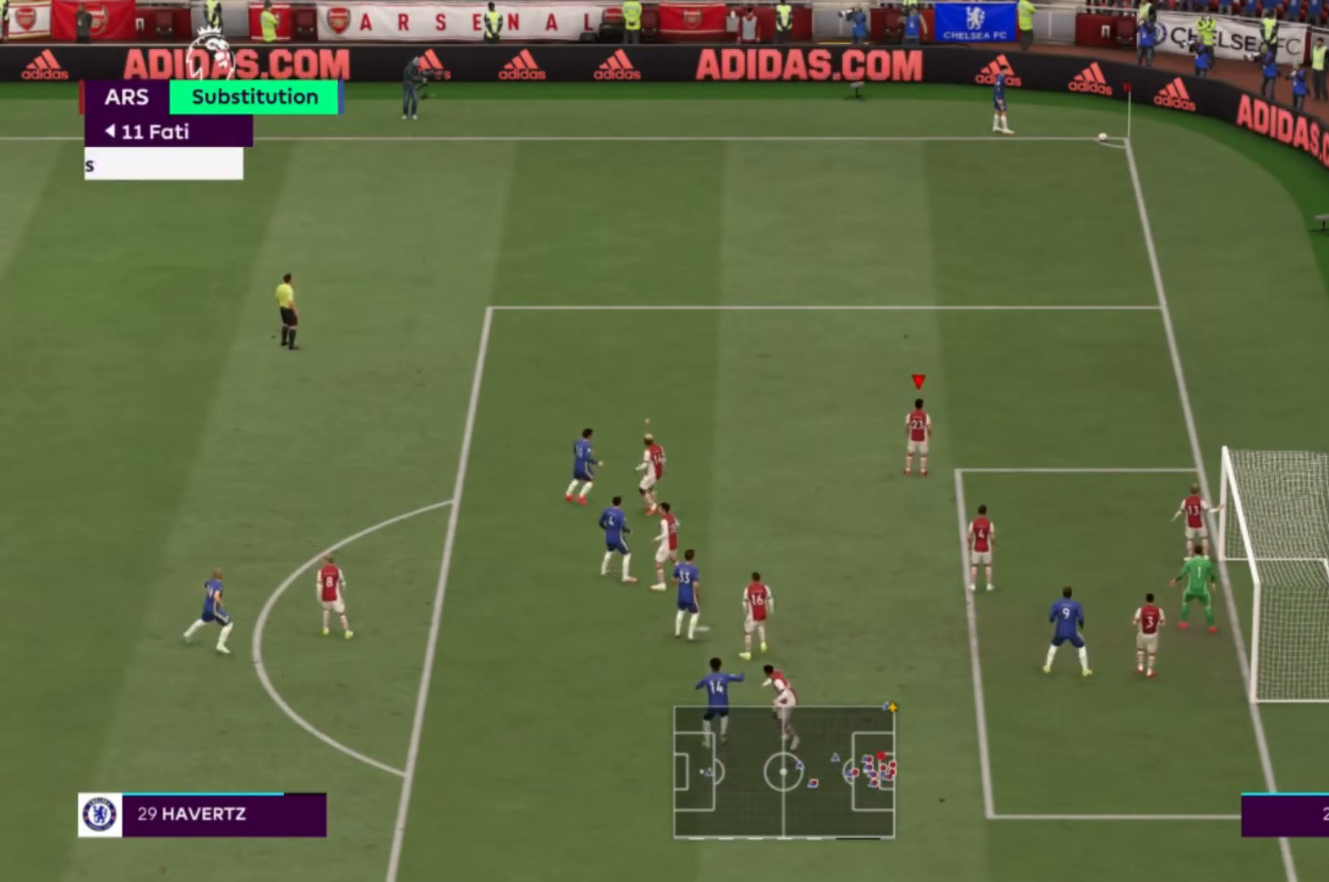
{"buttons": [], "left_stick": "center", "right_stick": "center", "events": []}
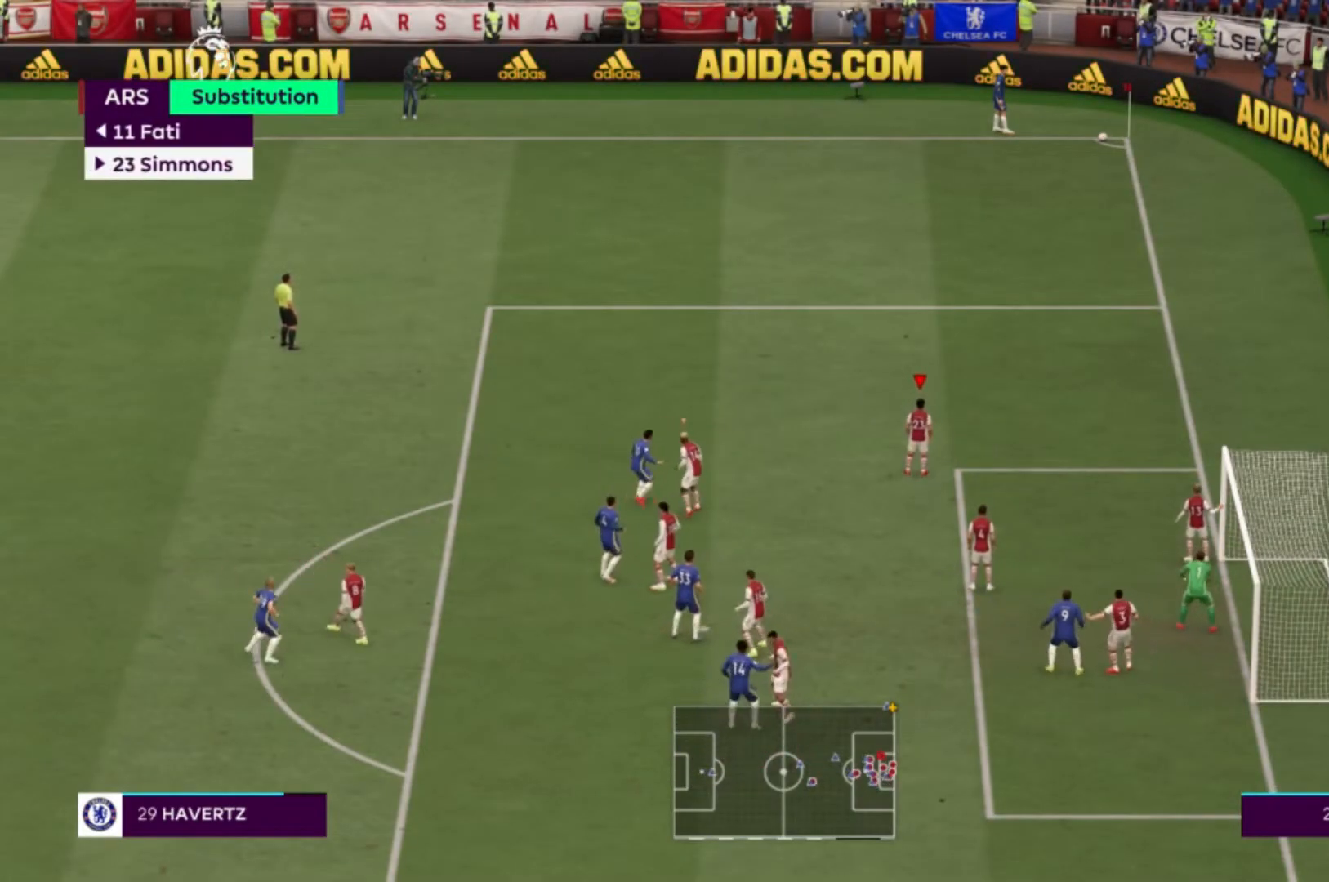
{"buttons": [], "left_stick": "center", "right_stick": "center", "events": []}
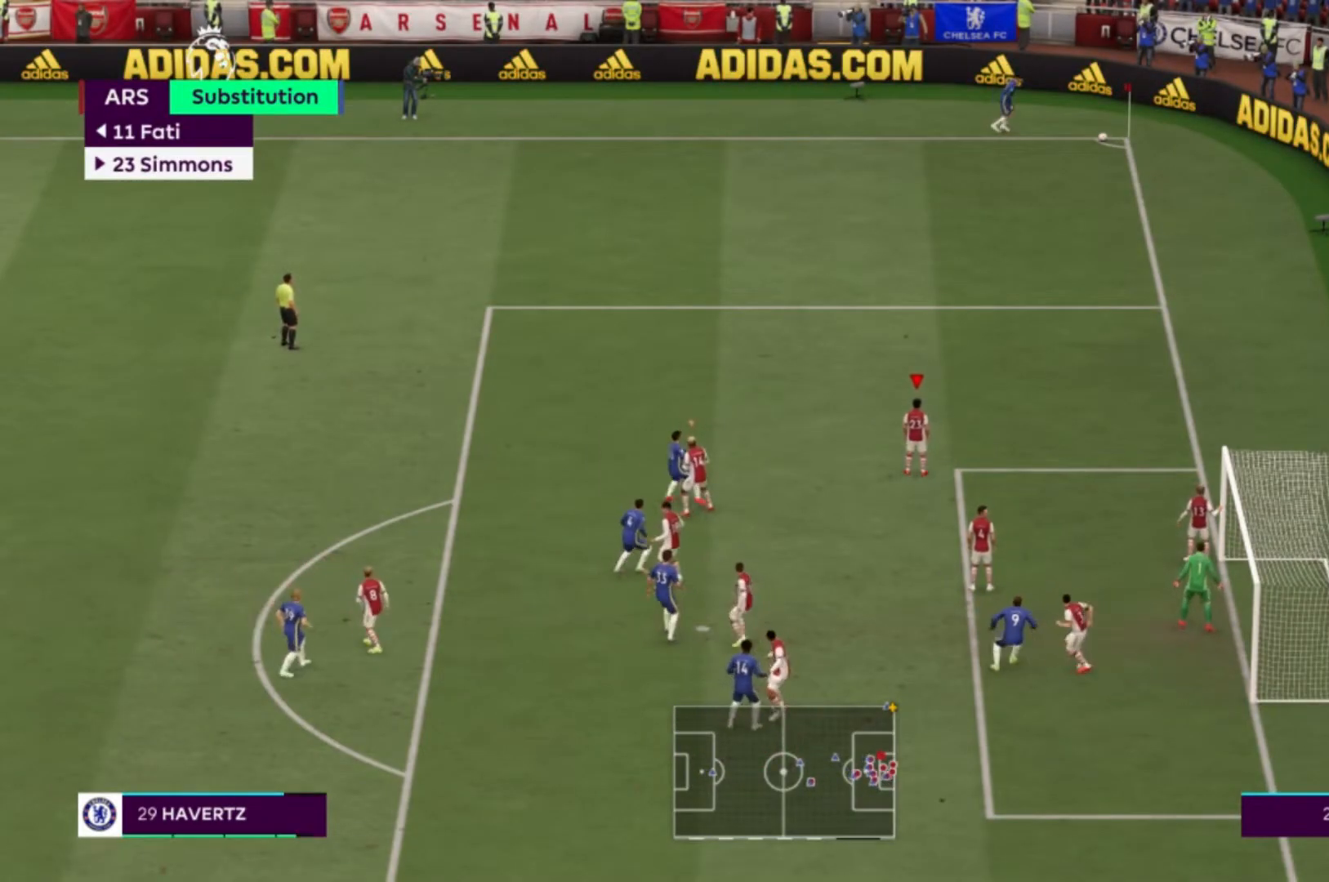
{"buttons": [], "left_stick": "center", "right_stick": "center", "events": []}
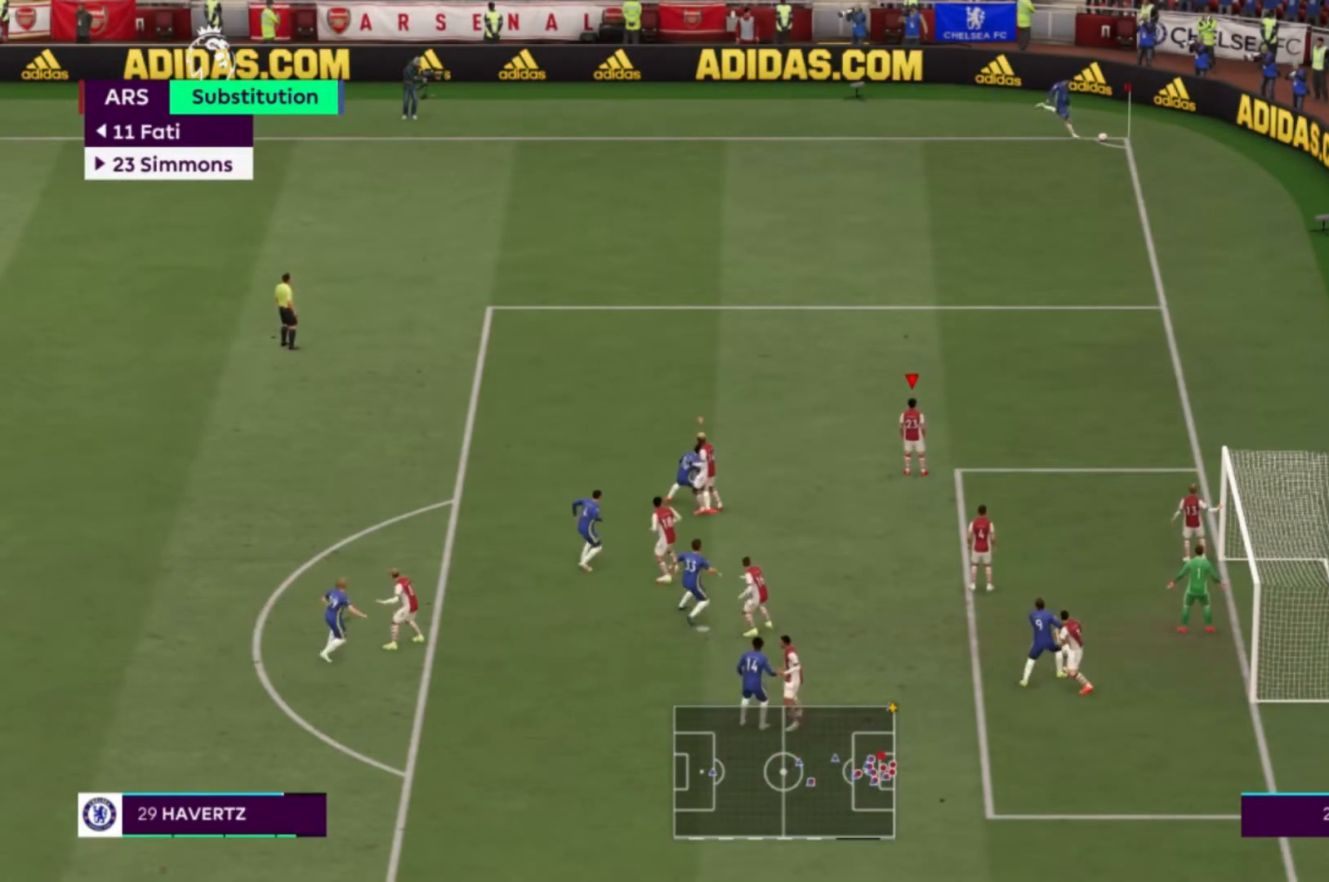
{"buttons": [], "left_stick": "up-left", "right_stick": "center", "events": [[400, "left_stick", "up"], [467, "left_stick", "up-left"]]}
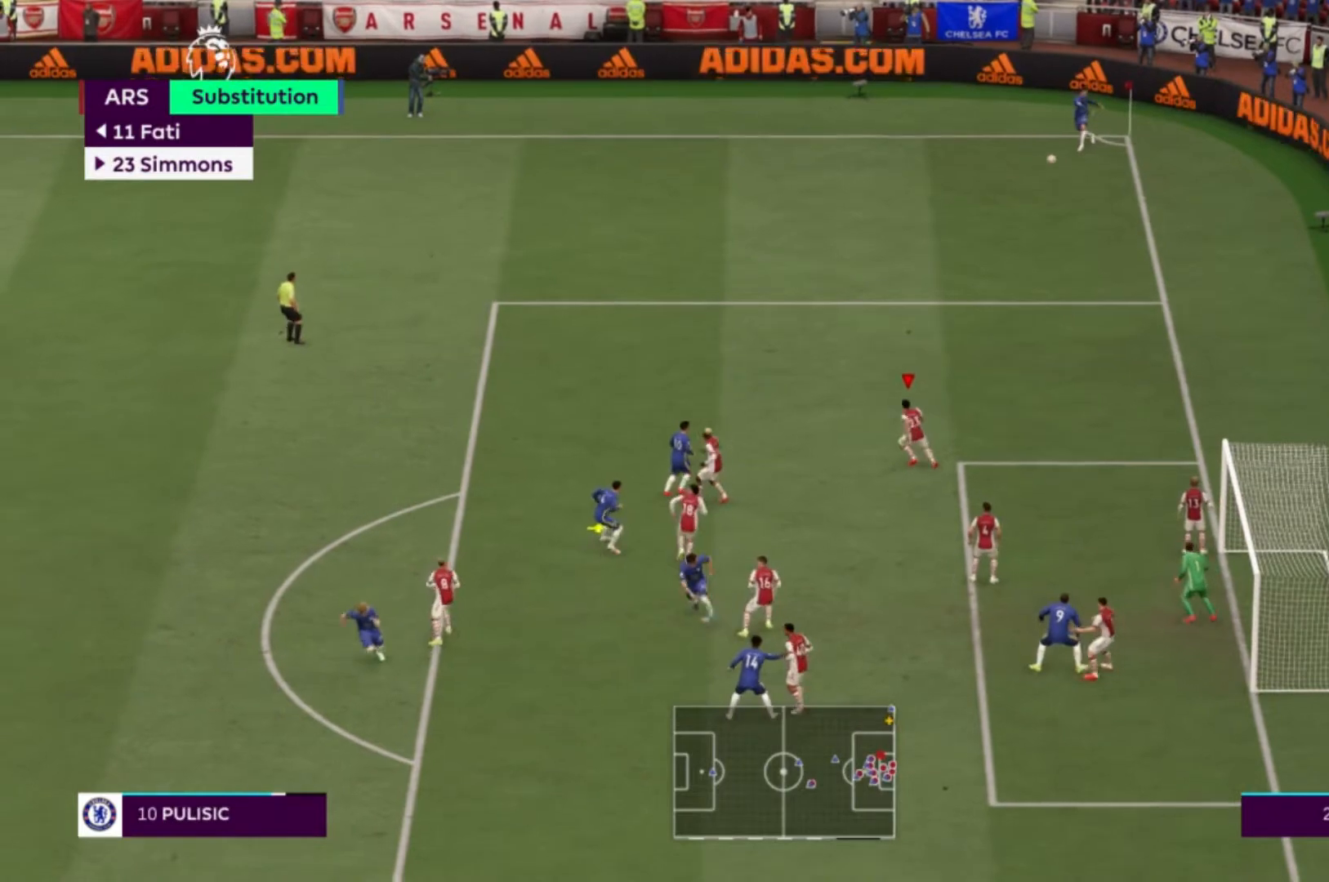
{"buttons": [], "left_stick": "left", "right_stick": "center", "events": [[468, "left_stick", "left"]]}
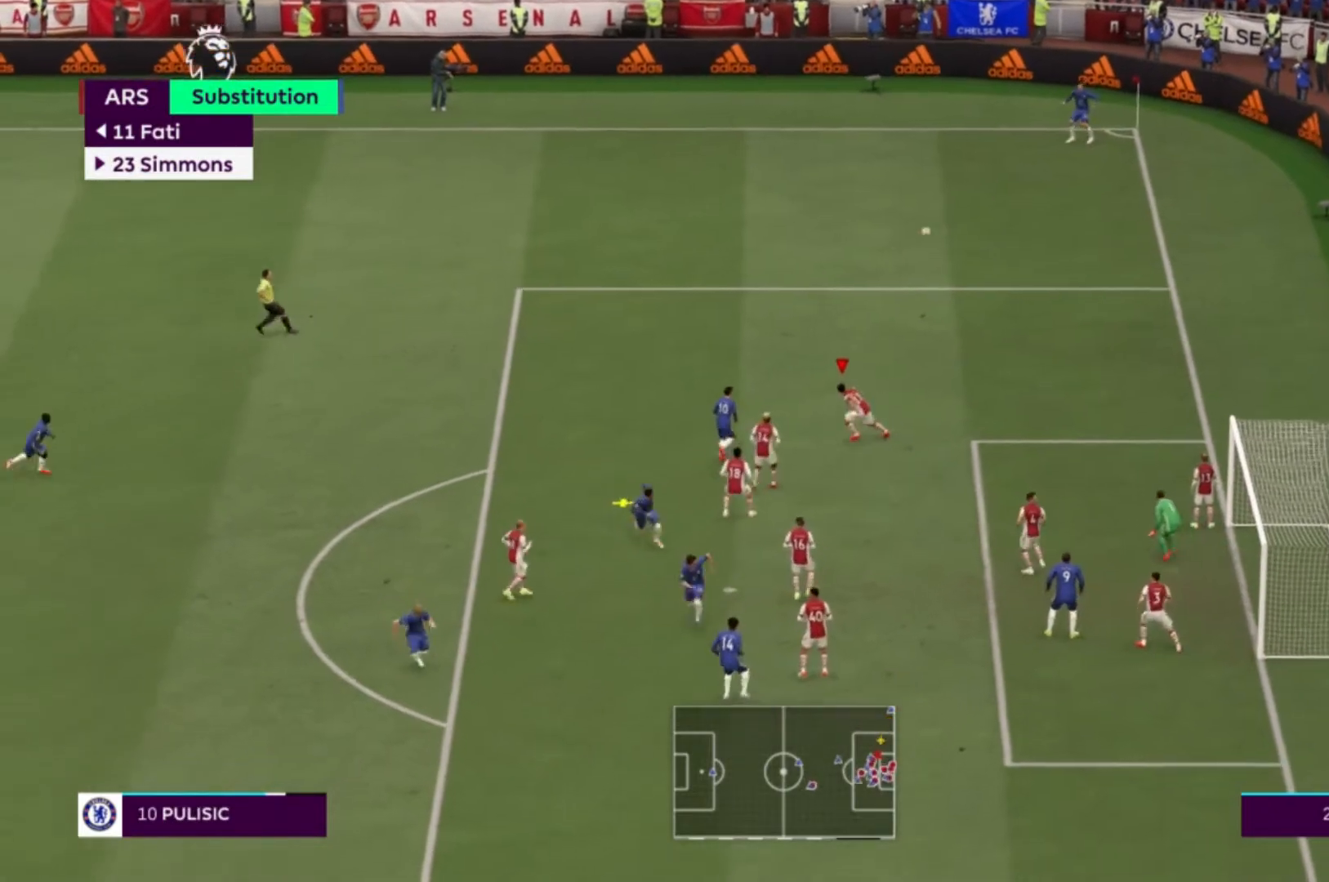
{"buttons": [], "left_stick": "left", "right_stick": "center", "events": [[33, "X", "down"], [300, "X", "up"]]}